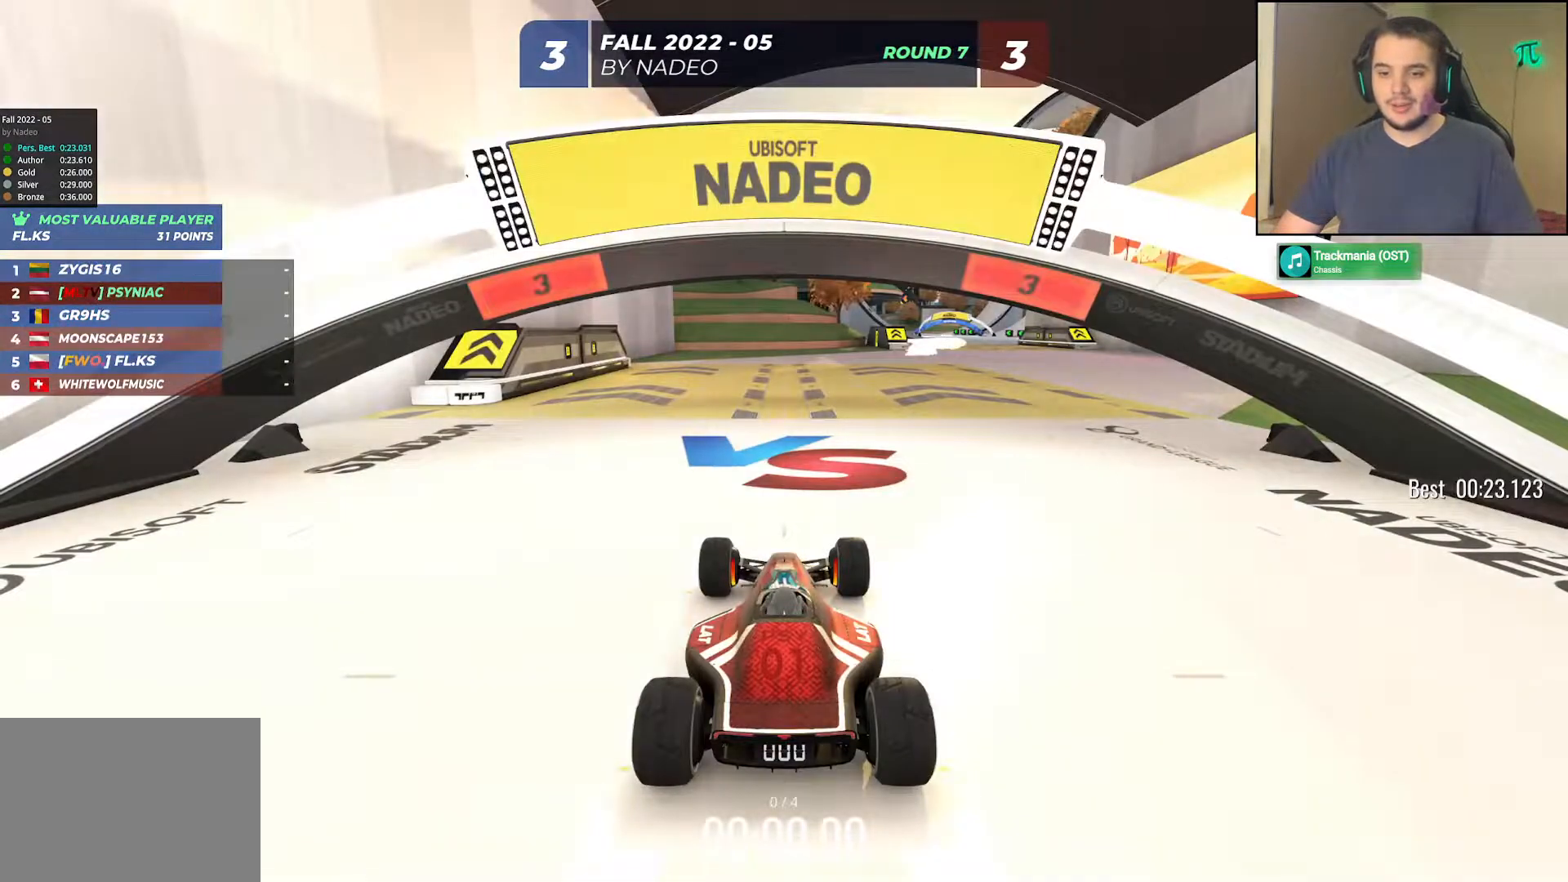
Gameplay with keyboard; each line is a JSON object with the keys held at the frame after it. "events" lists presses ("down") and releases ("up") of "down", "left", "right" and "up" between this image and that frame as [ms after this image, input, new state], when the widget could be followed in between. No other keys are recorded. Mouse input is not recorded.
{"keys": [], "events": []}
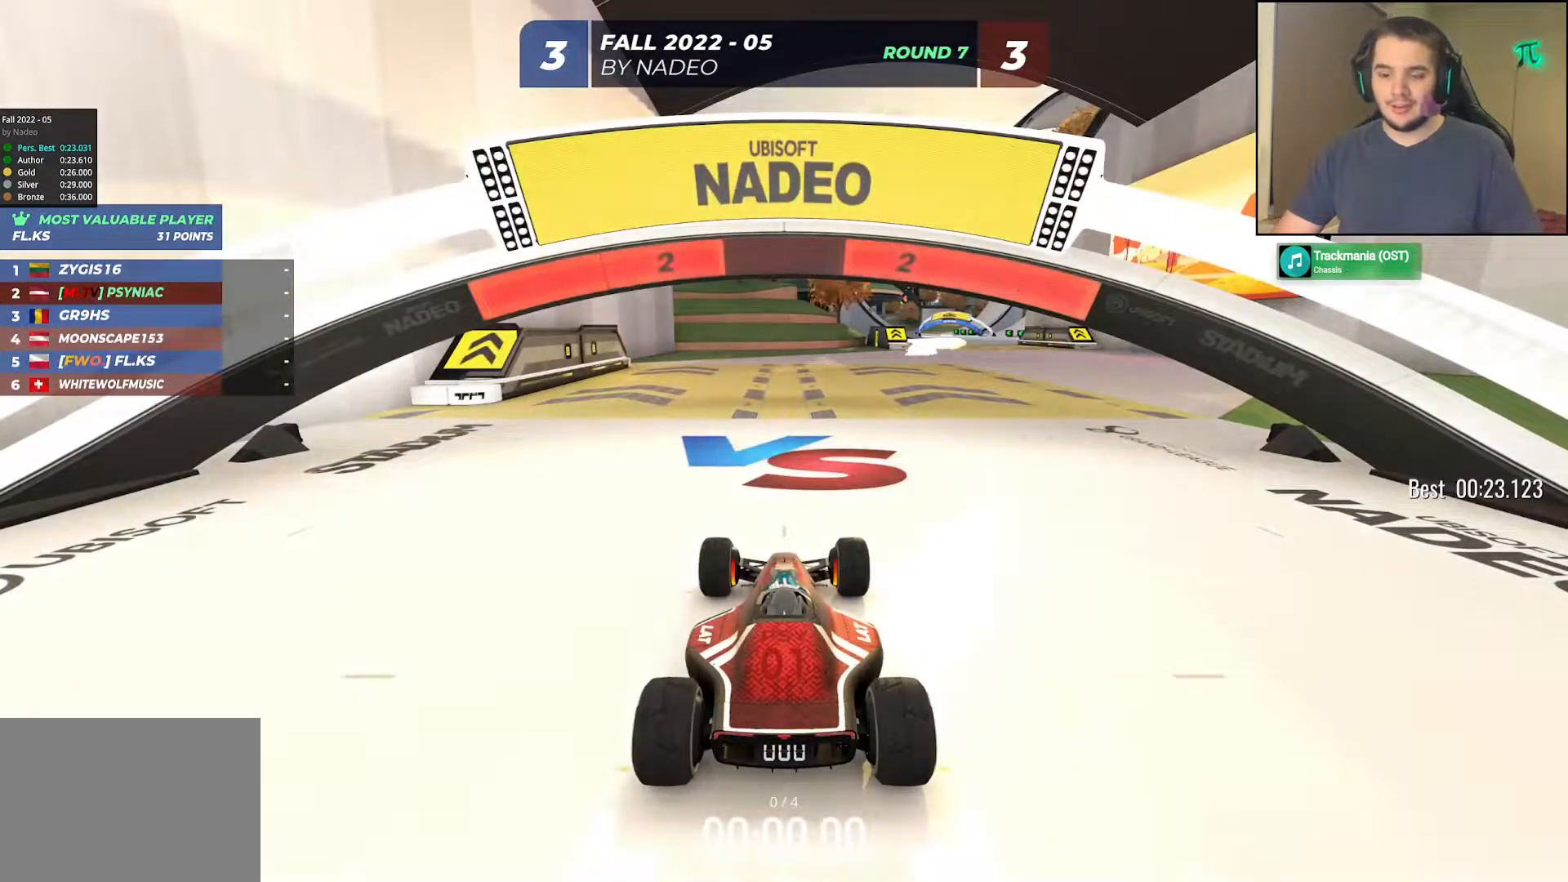
{"keys": [], "events": []}
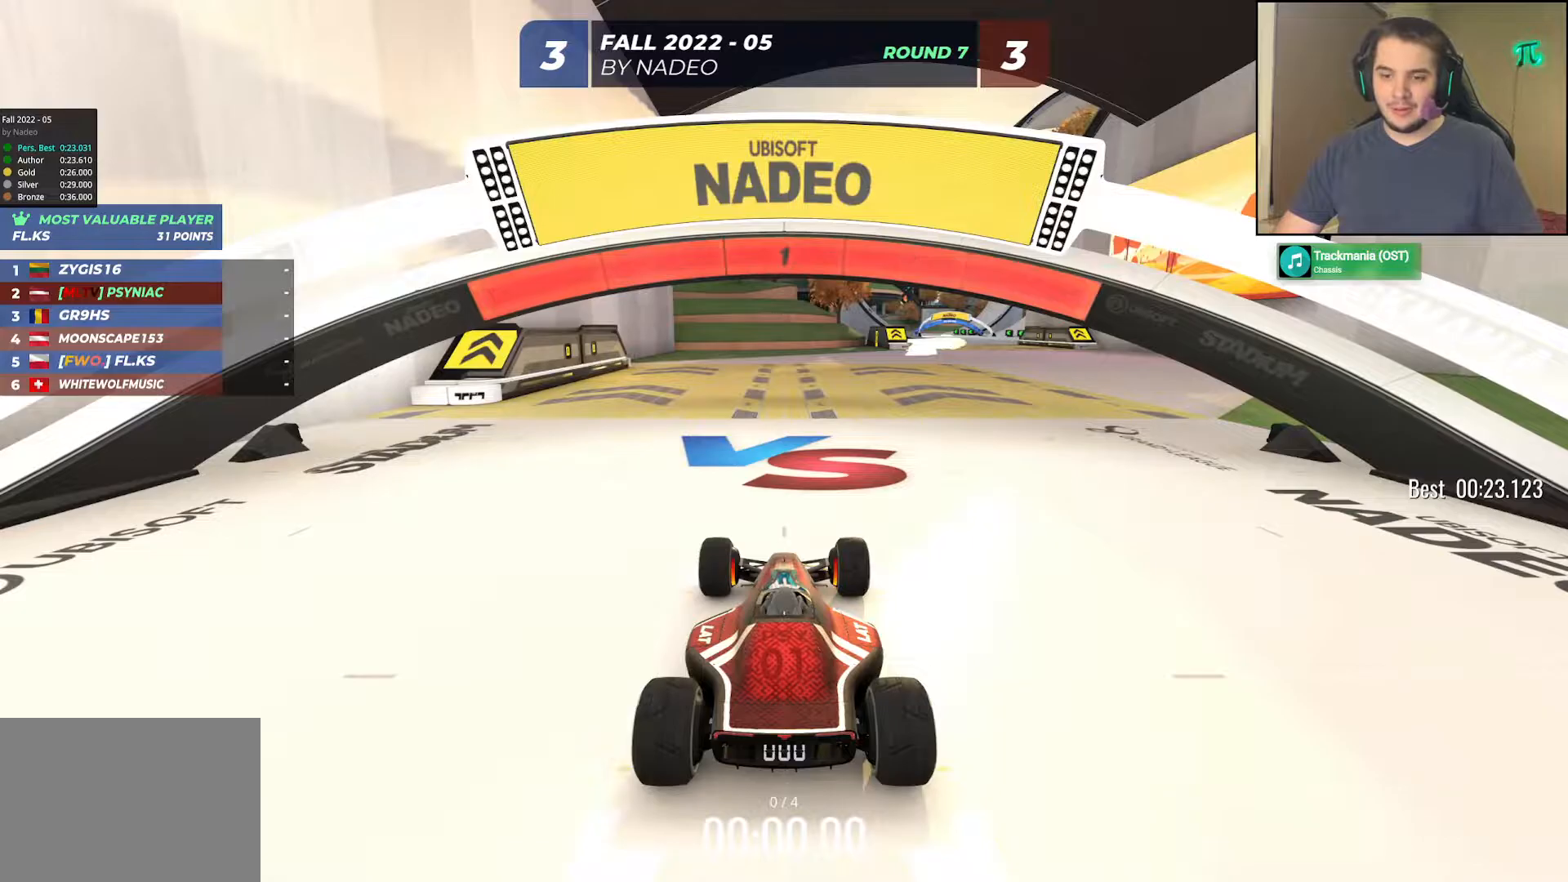
{"keys": ["right", "up"], "events": [[83, "up", "down"], [200, "right", "down"]]}
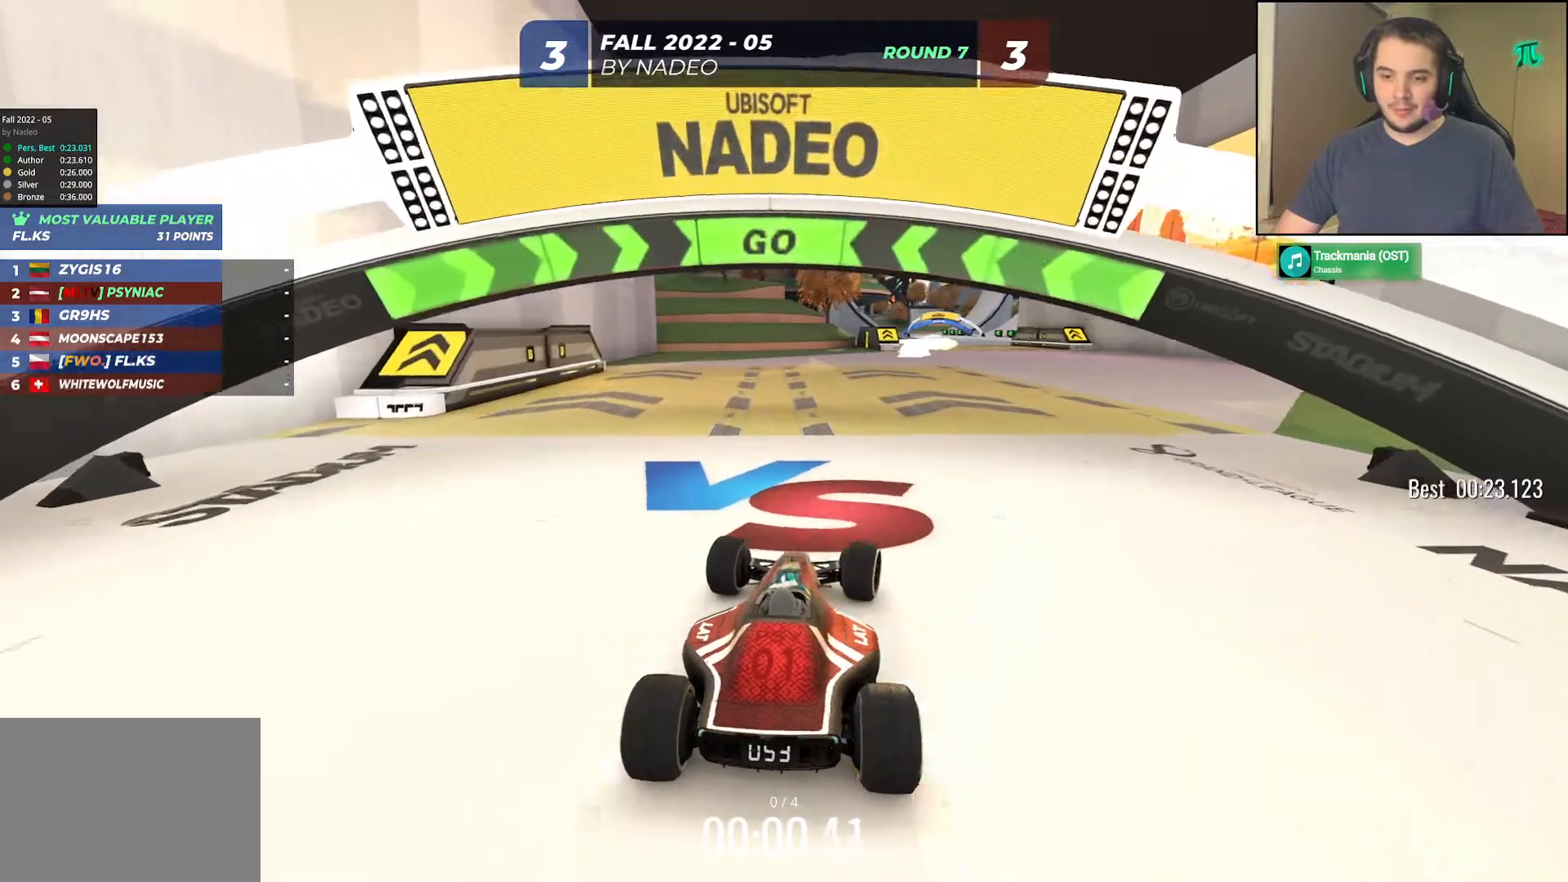
{"keys": ["up"], "events": [[183, "right", "up"]]}
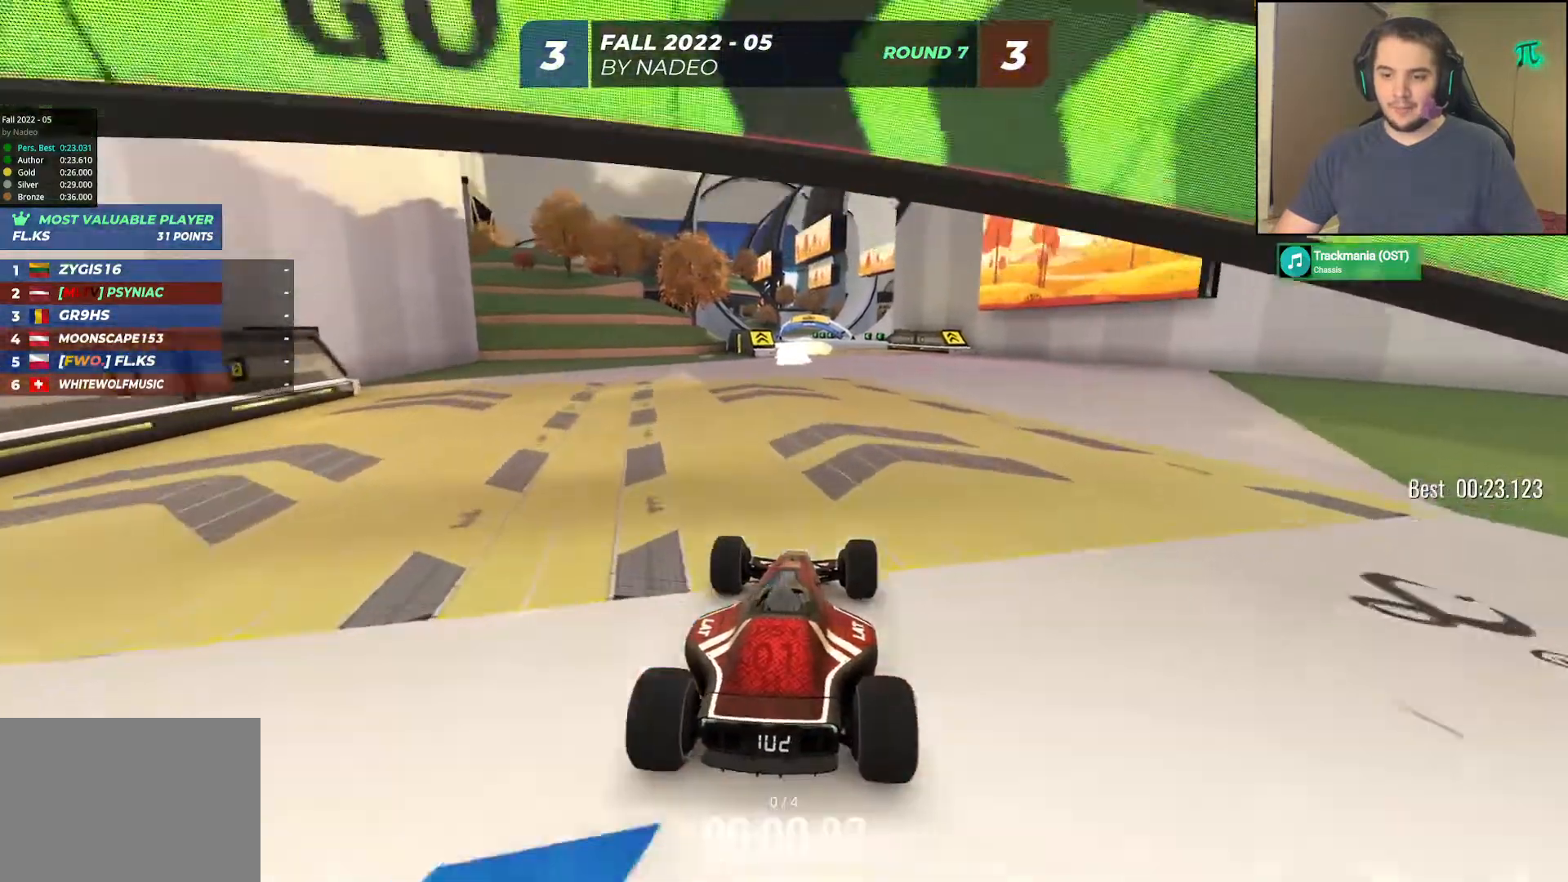
{"keys": ["up"], "events": []}
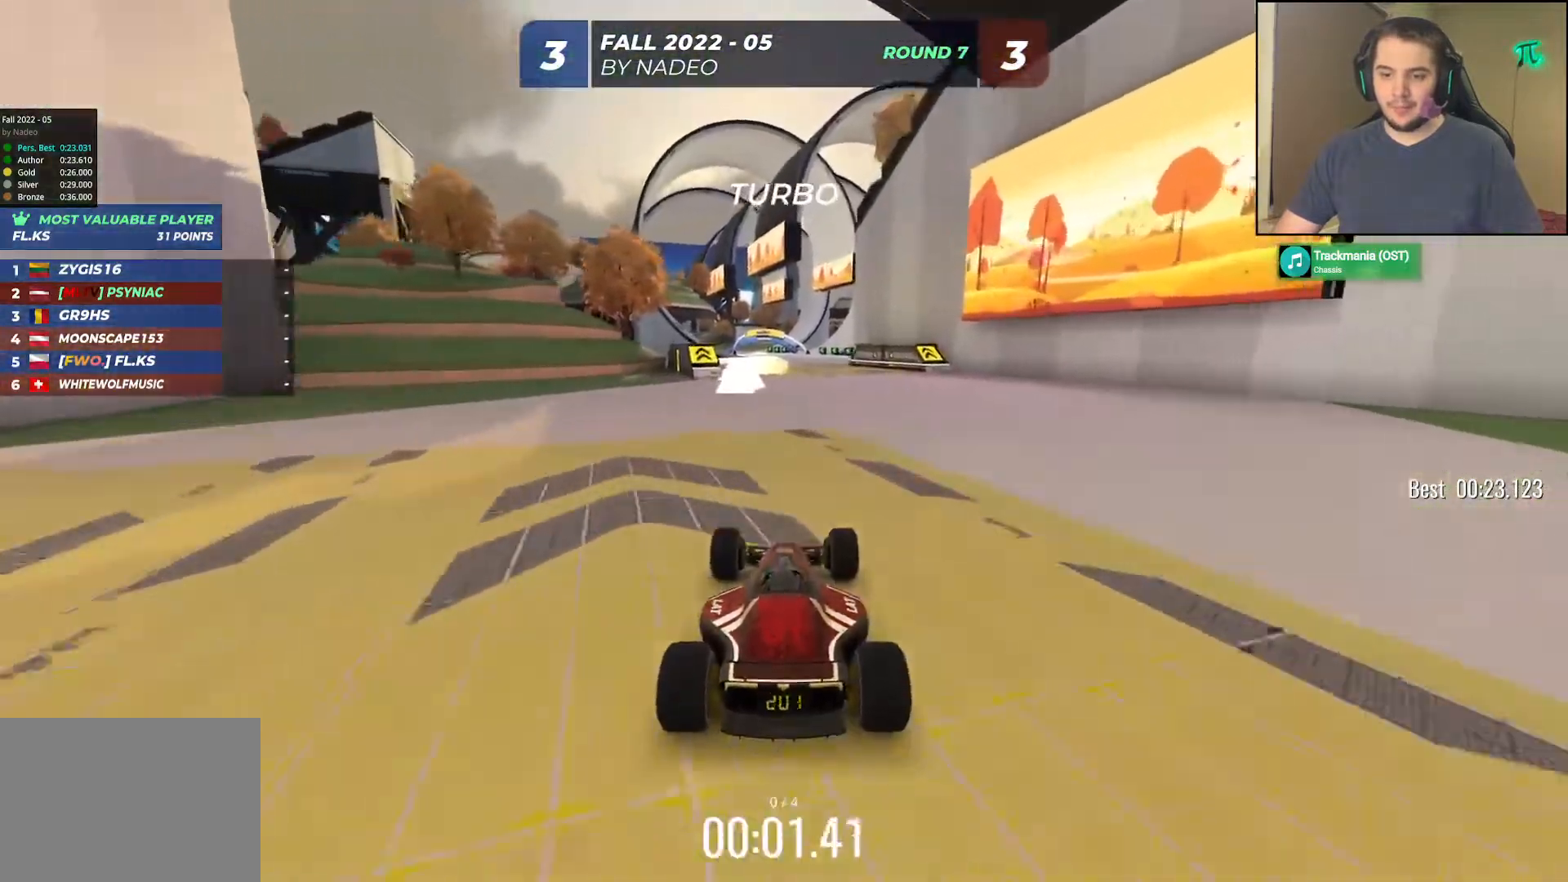
{"keys": ["up"], "events": []}
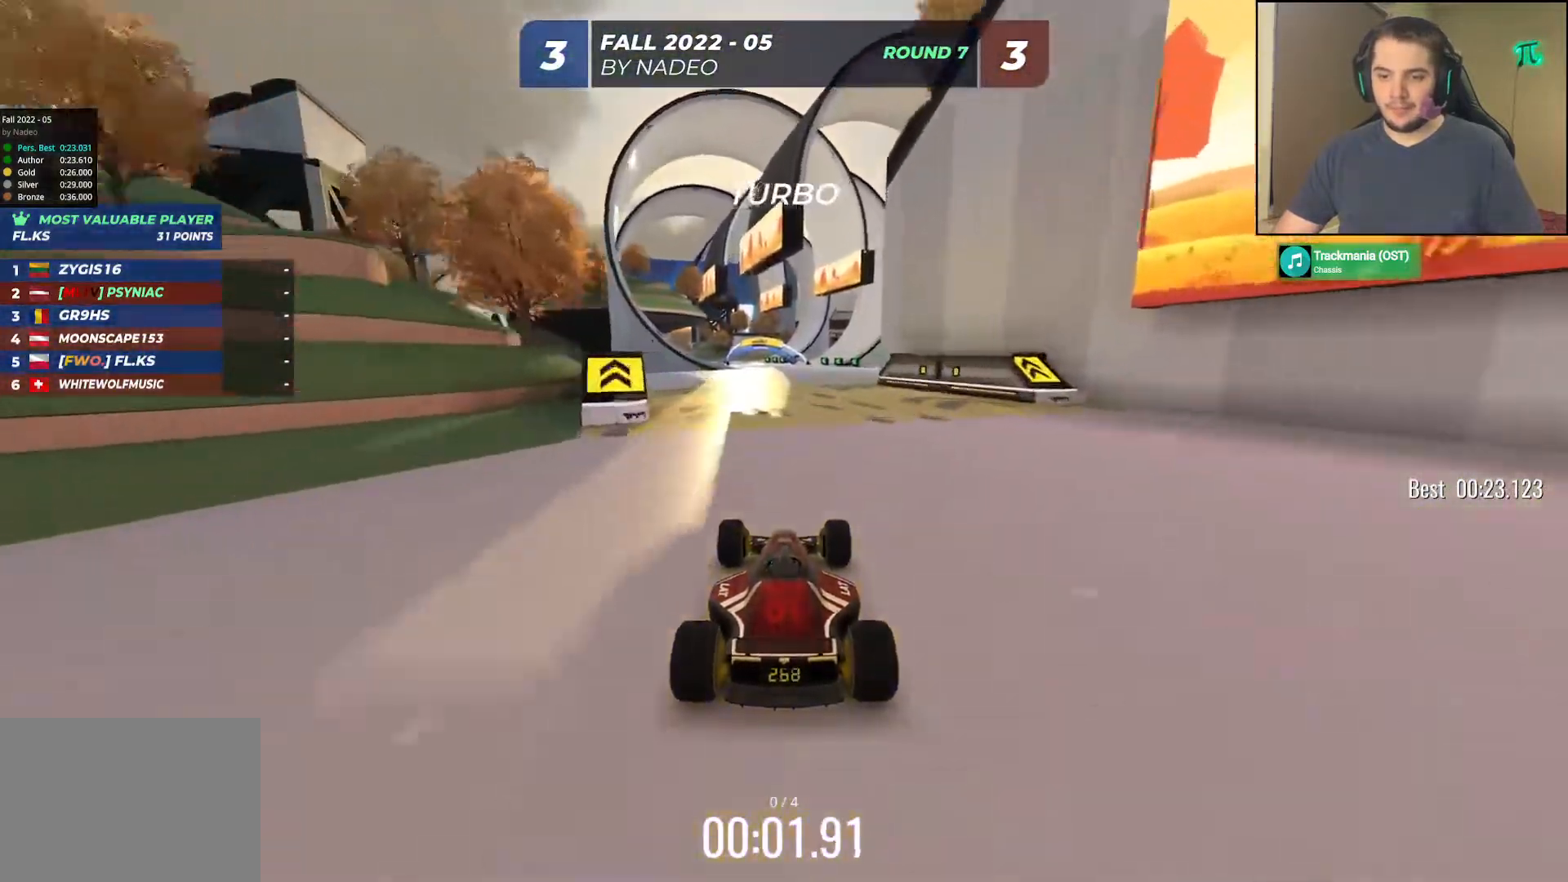
{"keys": ["up"], "events": [[317, "left", "down"], [367, "left", "up"]]}
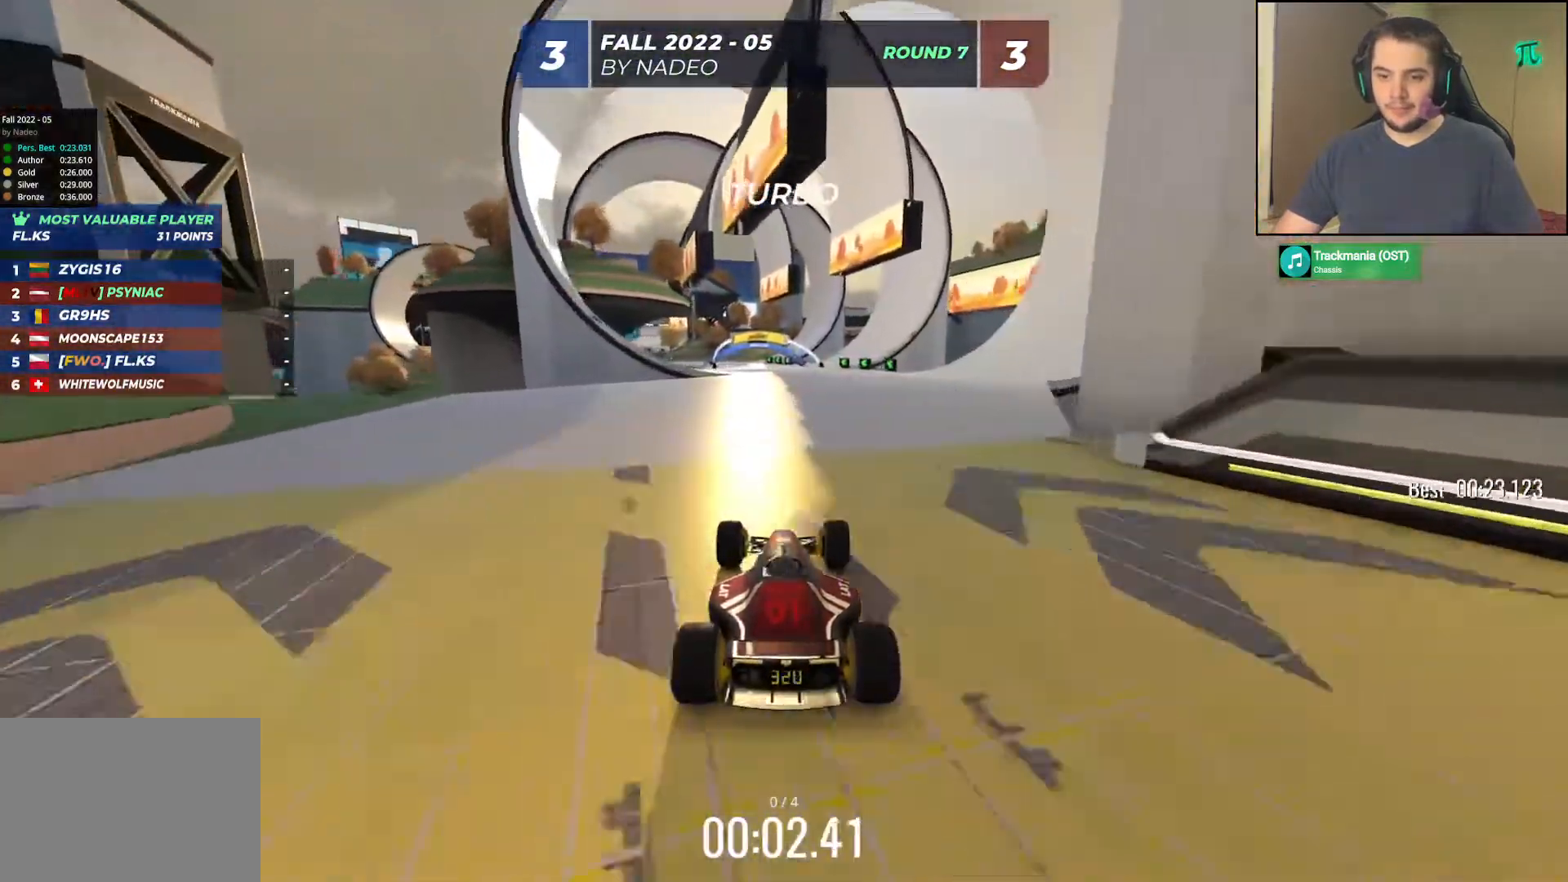
{"keys": ["left", "up"], "events": [[100, "left", "down"], [167, "left", "up"], [467, "left", "down"]]}
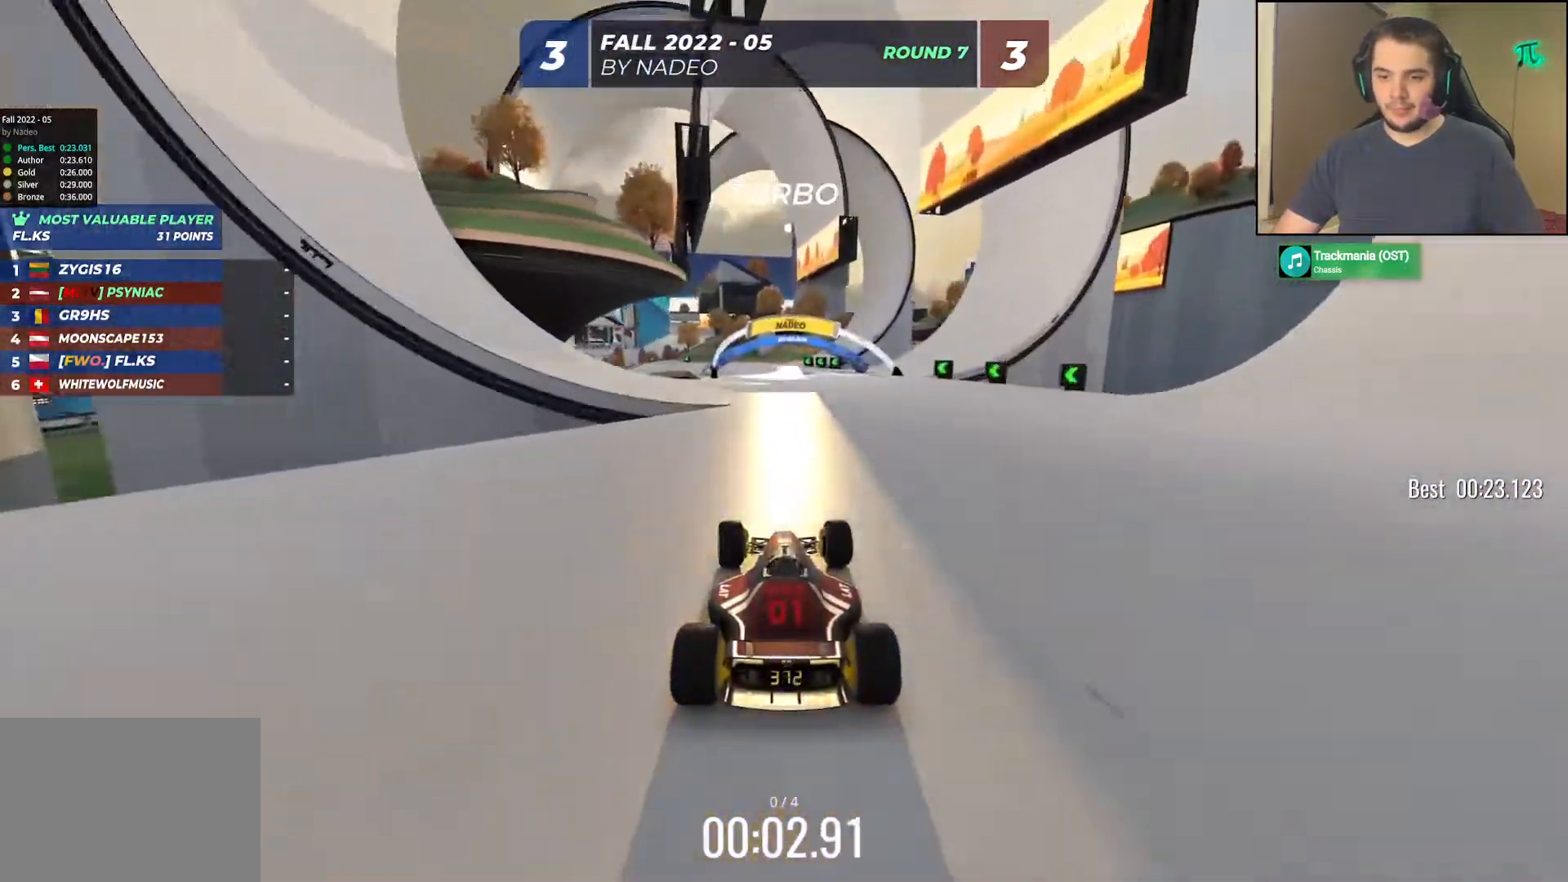
{"keys": ["left", "up"], "events": []}
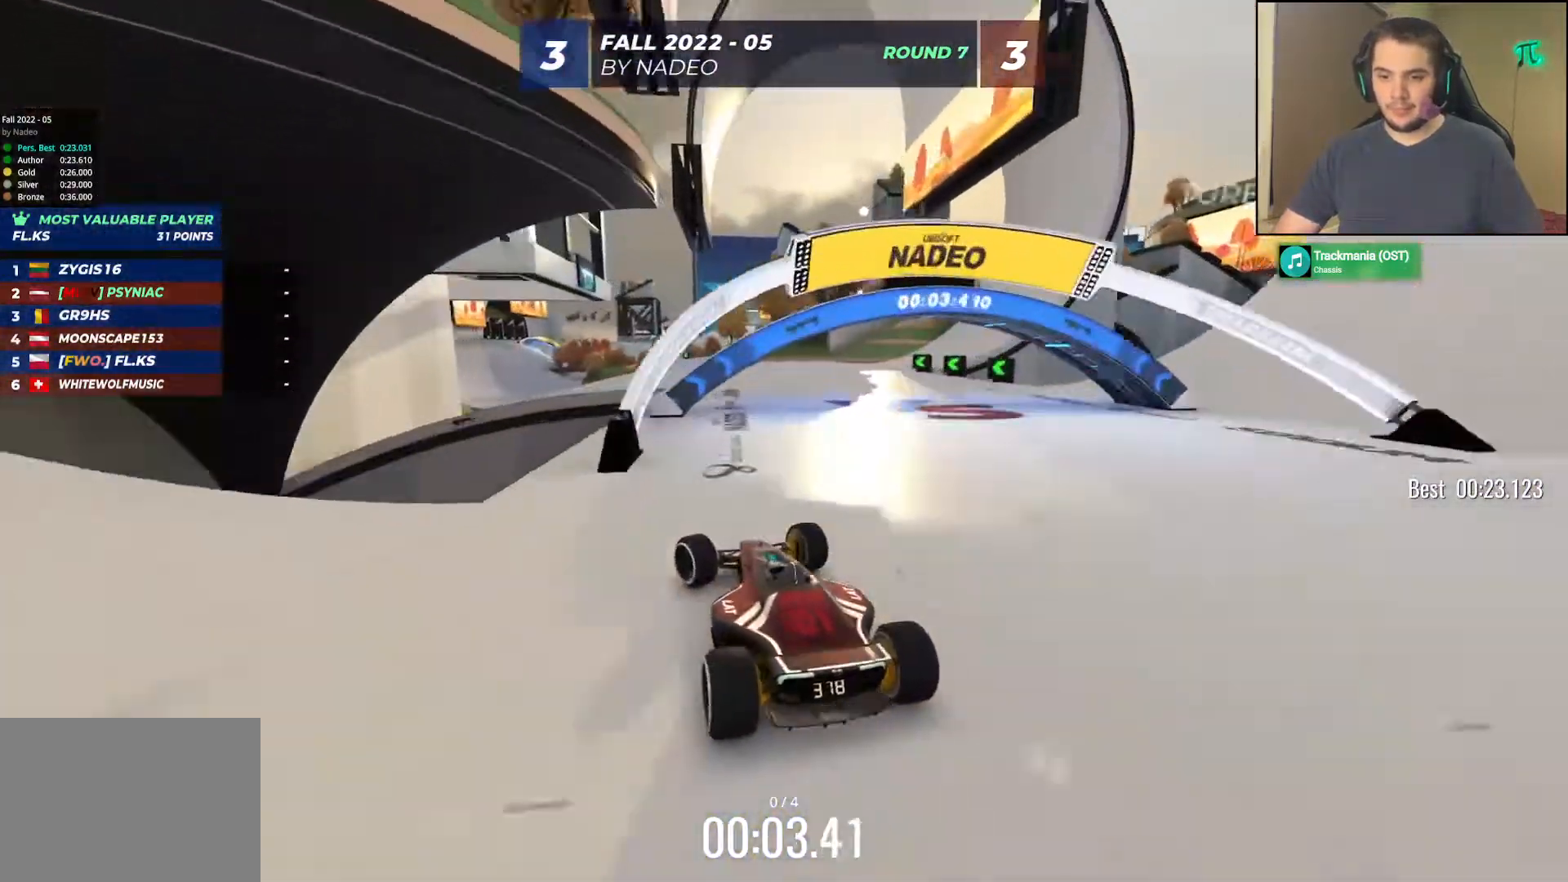
{"keys": ["up"], "events": [[183, "left", "up"], [300, "right", "down"], [433, "right", "up"]]}
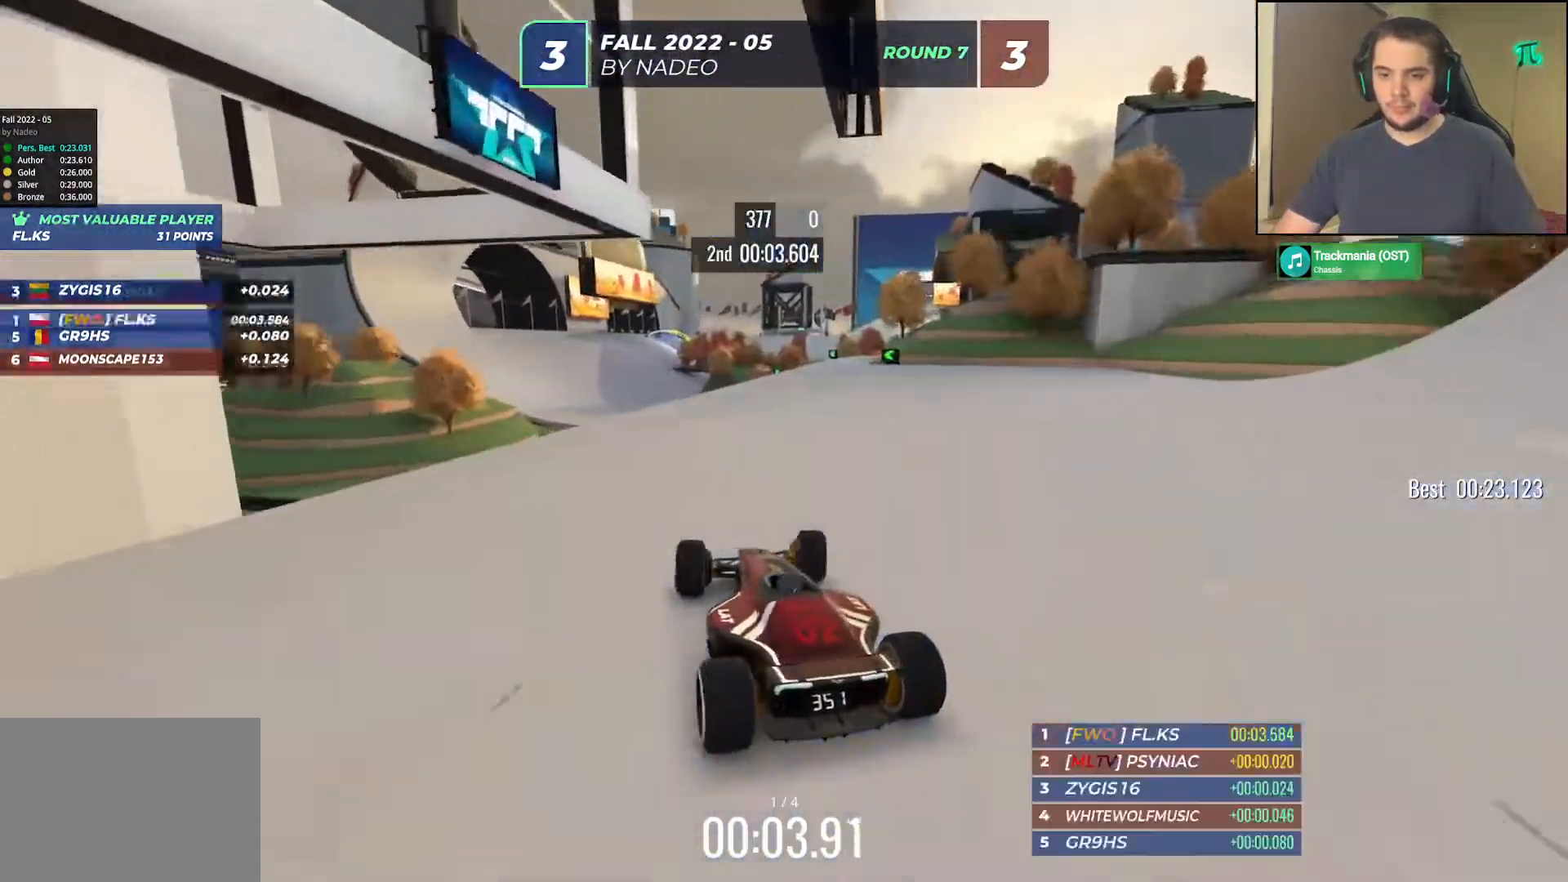
{"keys": ["left", "up"], "events": [[83, "right", "down"], [183, "right", "up"], [233, "left", "down"]]}
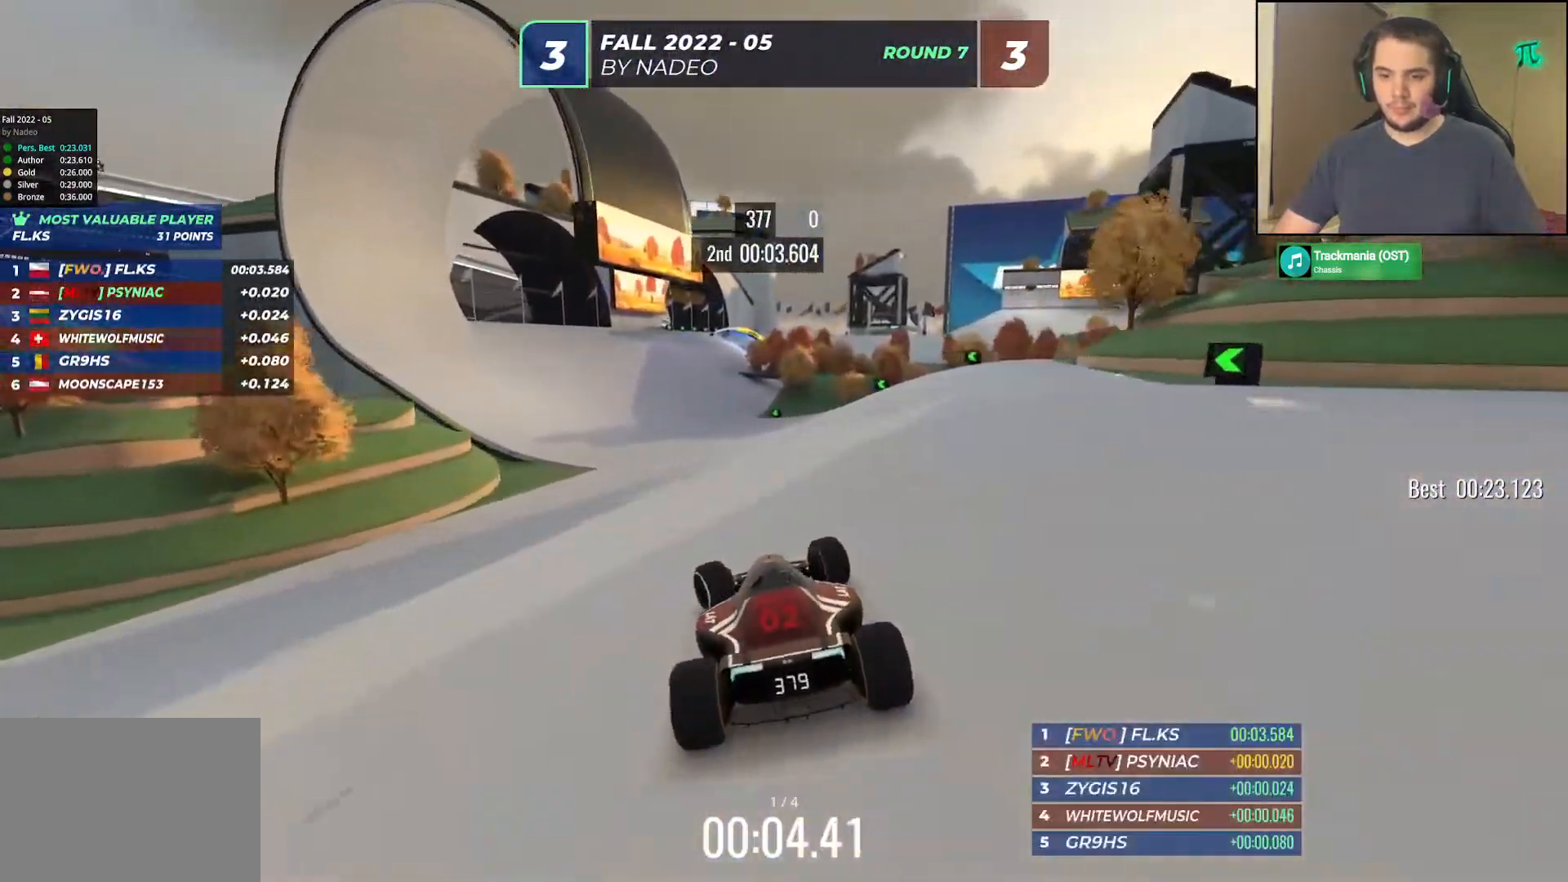
{"keys": ["up"], "events": [[17, "left", "up"], [183, "right", "down"], [267, "right", "up"]]}
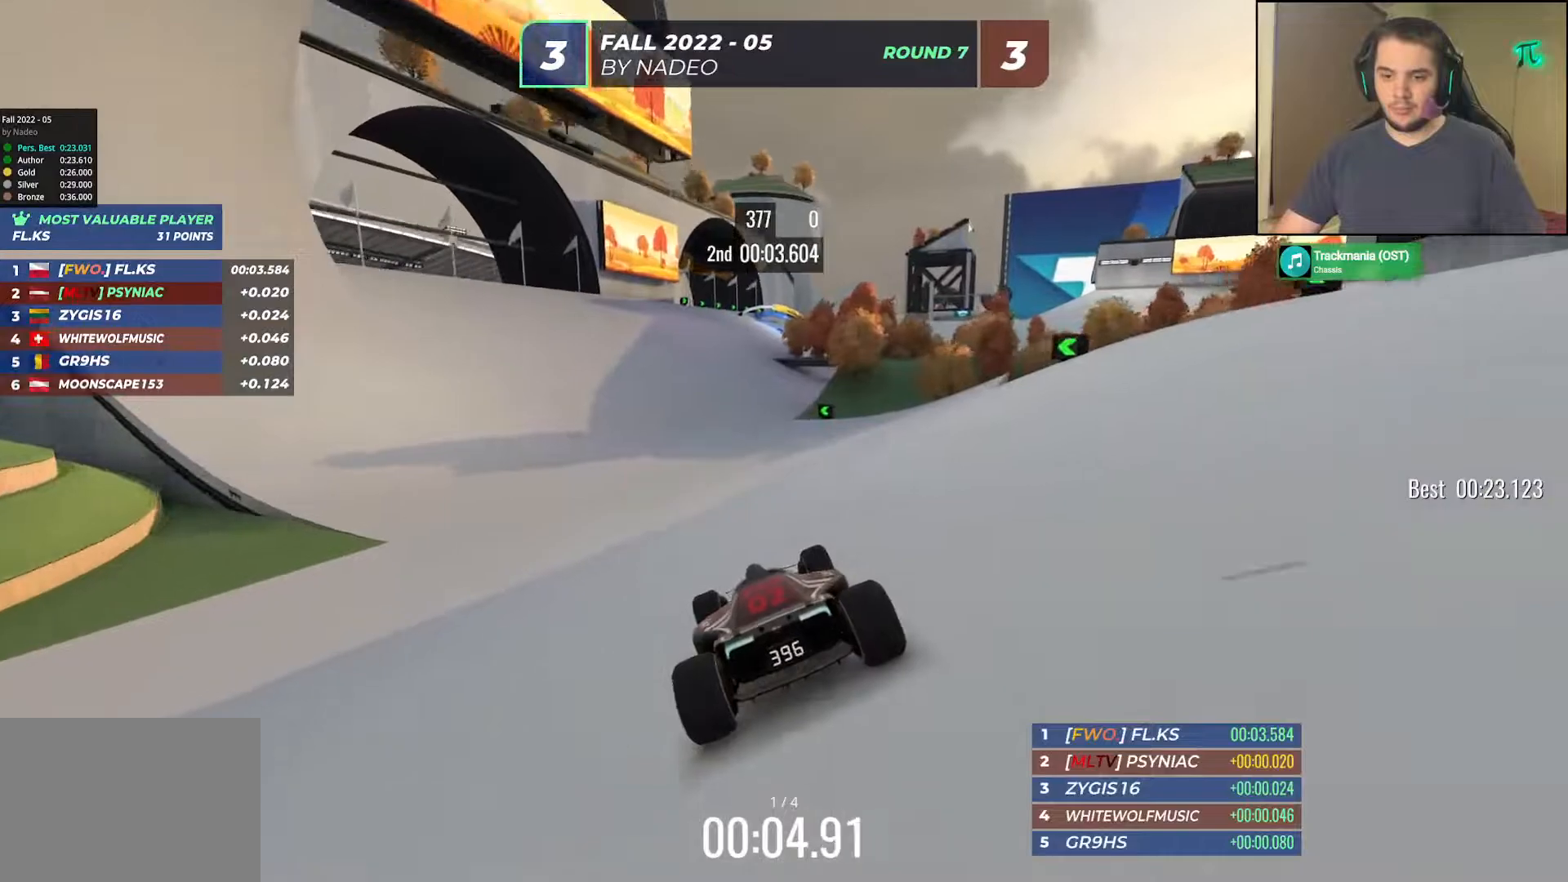
{"keys": ["right", "up"], "events": [[33, "left", "down"], [117, "left", "up"], [433, "right", "down"]]}
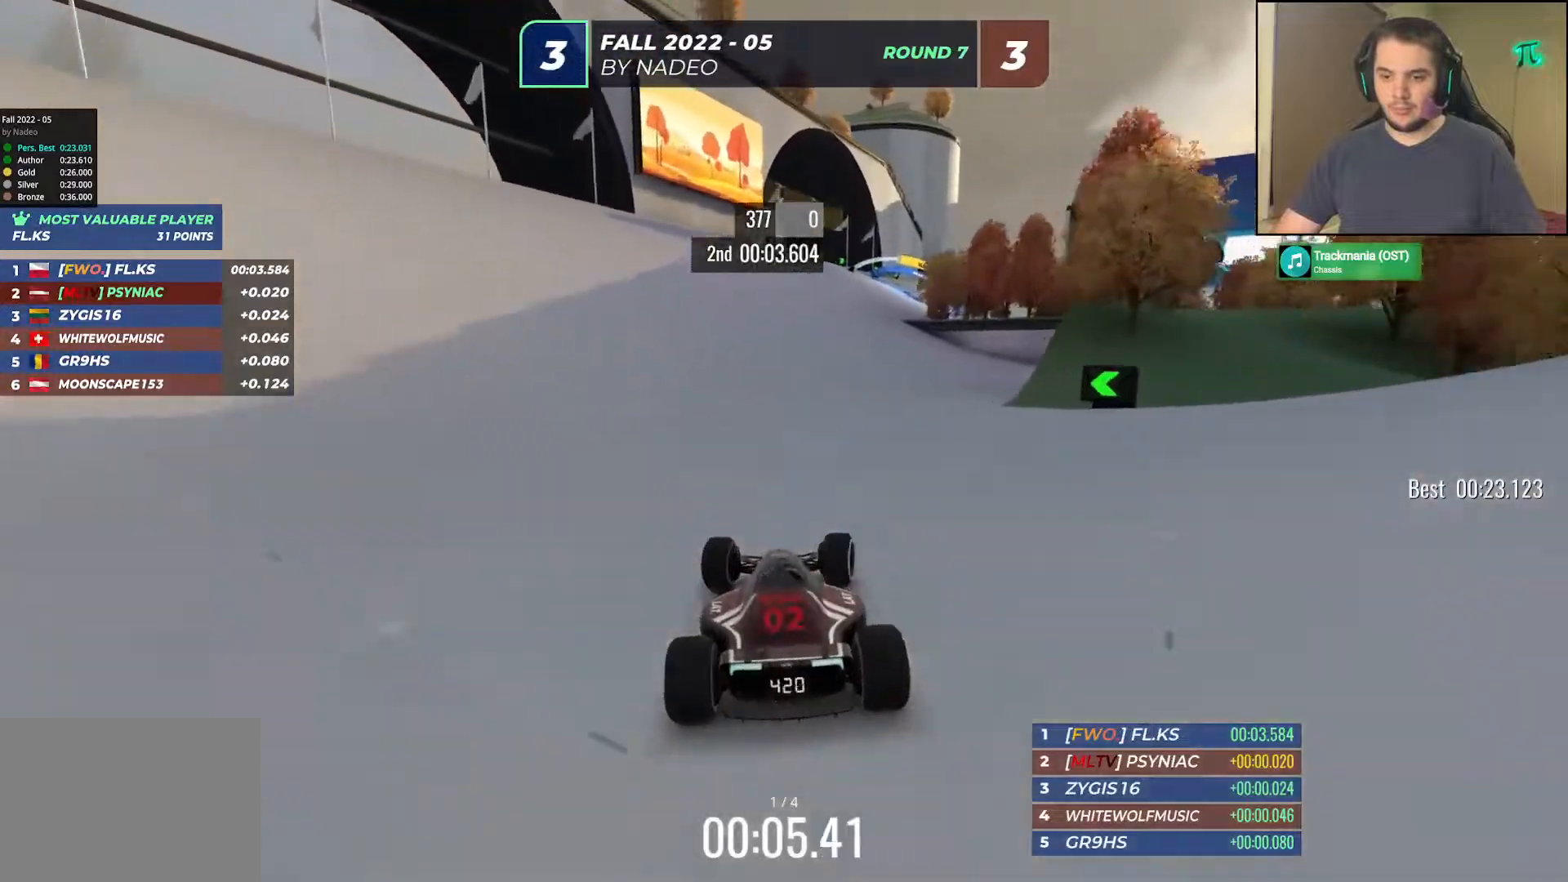
{"keys": ["right", "up"], "events": [[350, "right", "up"], [417, "right", "down"]]}
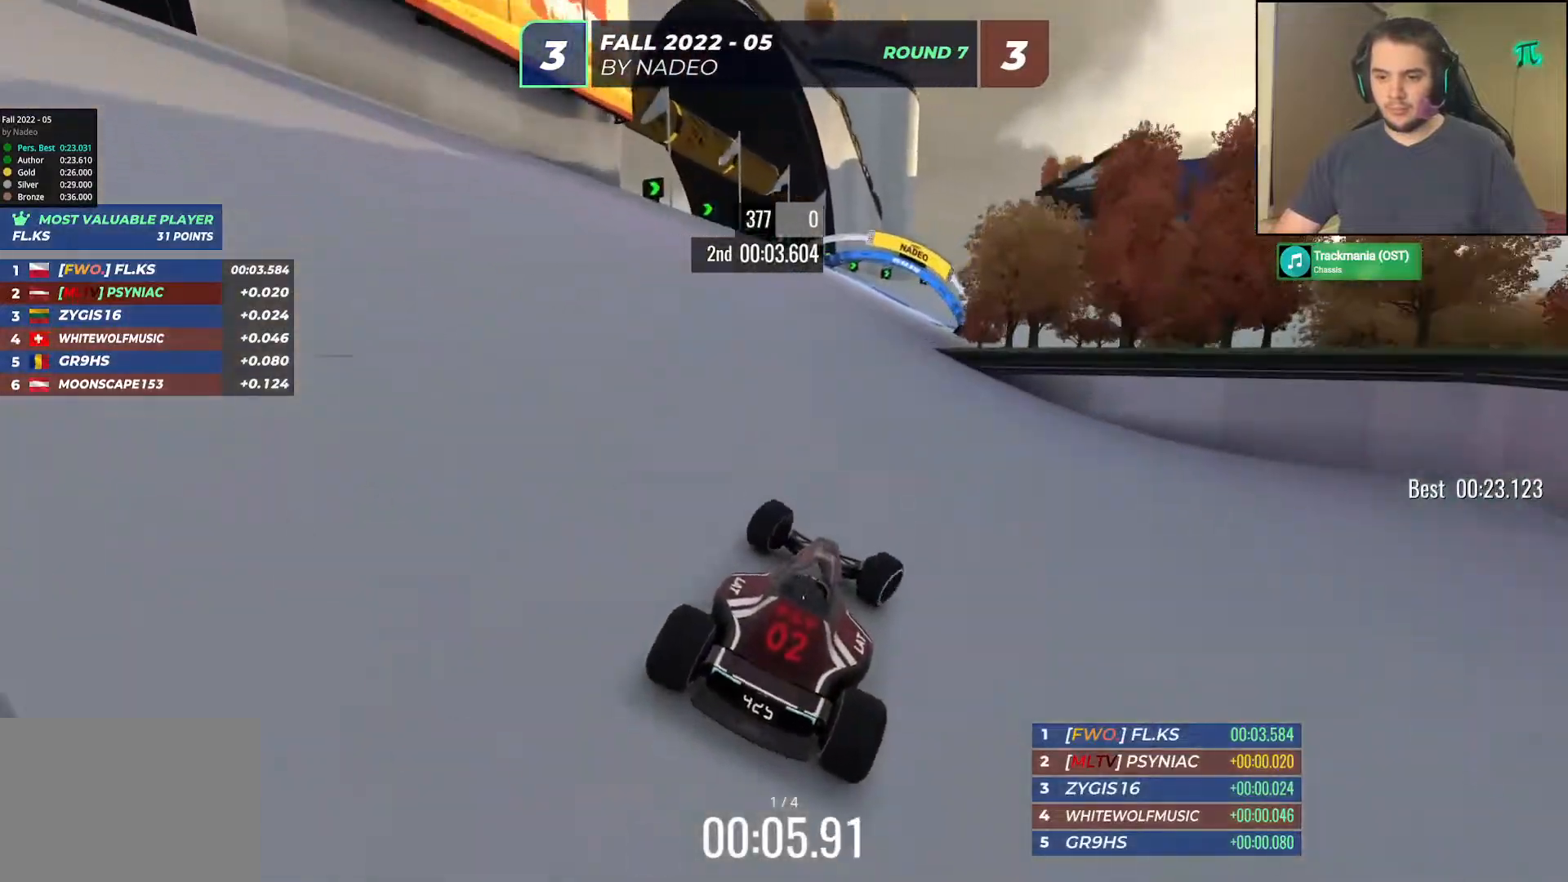
{"keys": ["up"], "events": [[183, "right", "up"], [317, "right", "down"], [500, "right", "up"]]}
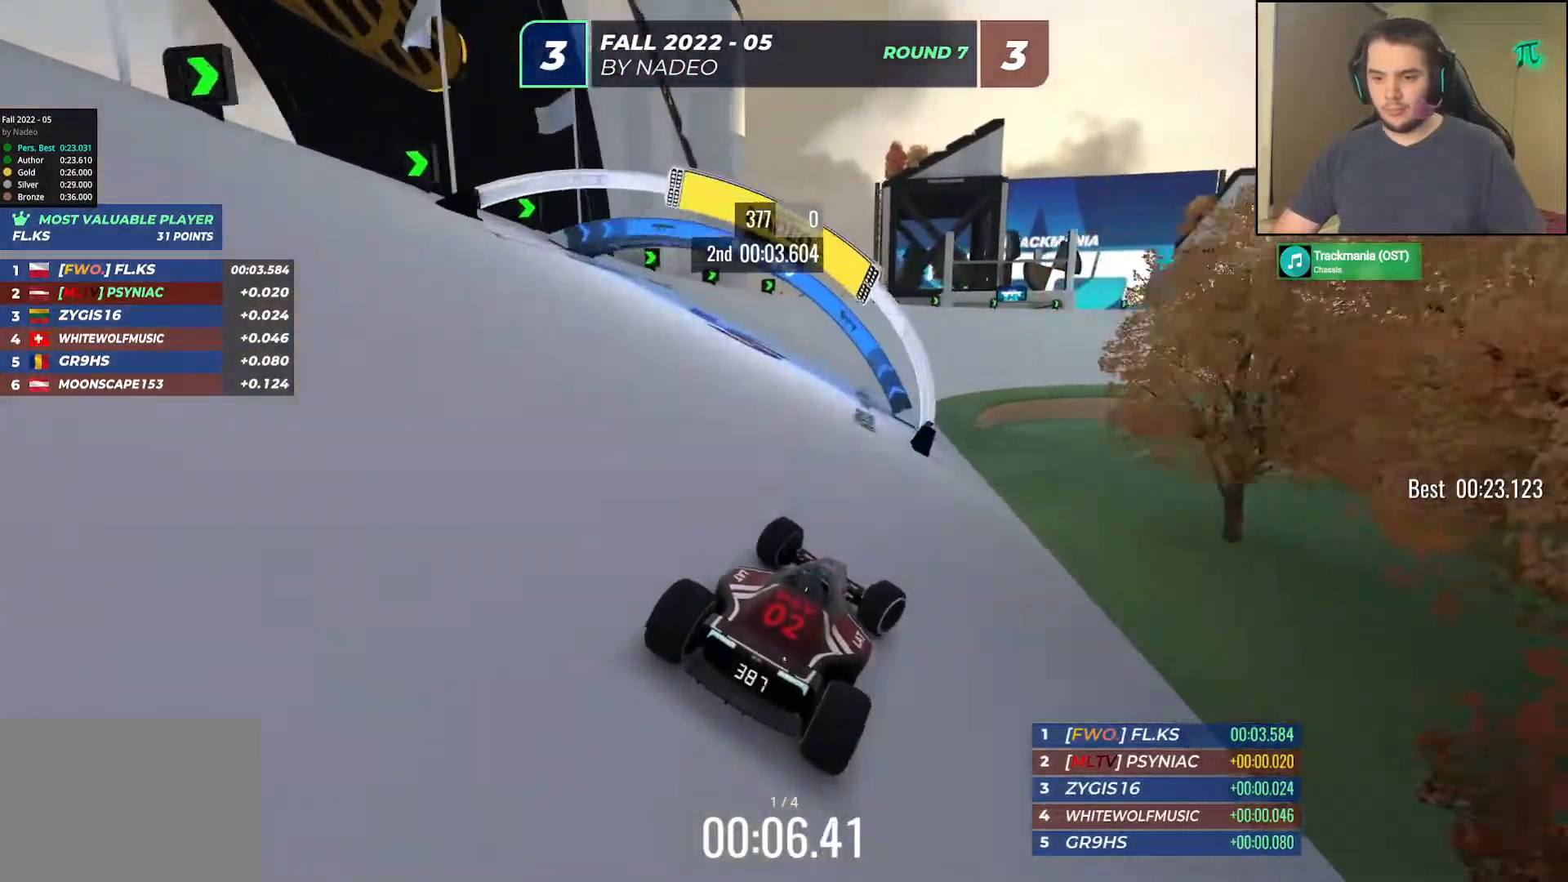
{"keys": ["up"], "events": [[67, "right", "down"], [233, "right", "up"], [317, "right", "down"], [433, "right", "up"]]}
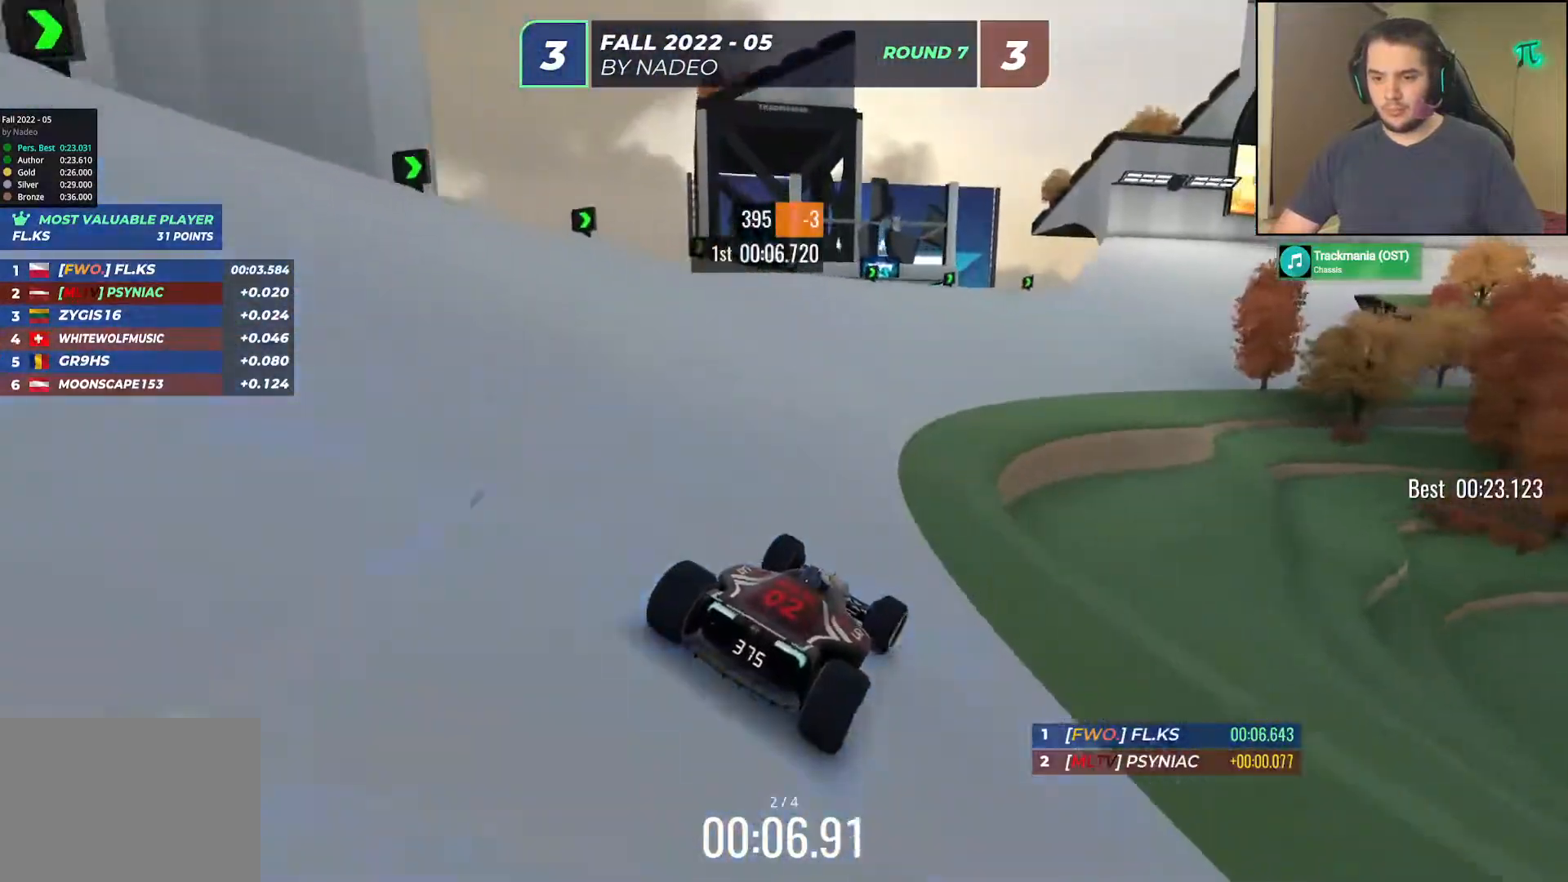
{"keys": ["up"], "events": [[50, "right", "down"], [150, "right", "up"], [283, "right", "down"], [450, "right", "up"]]}
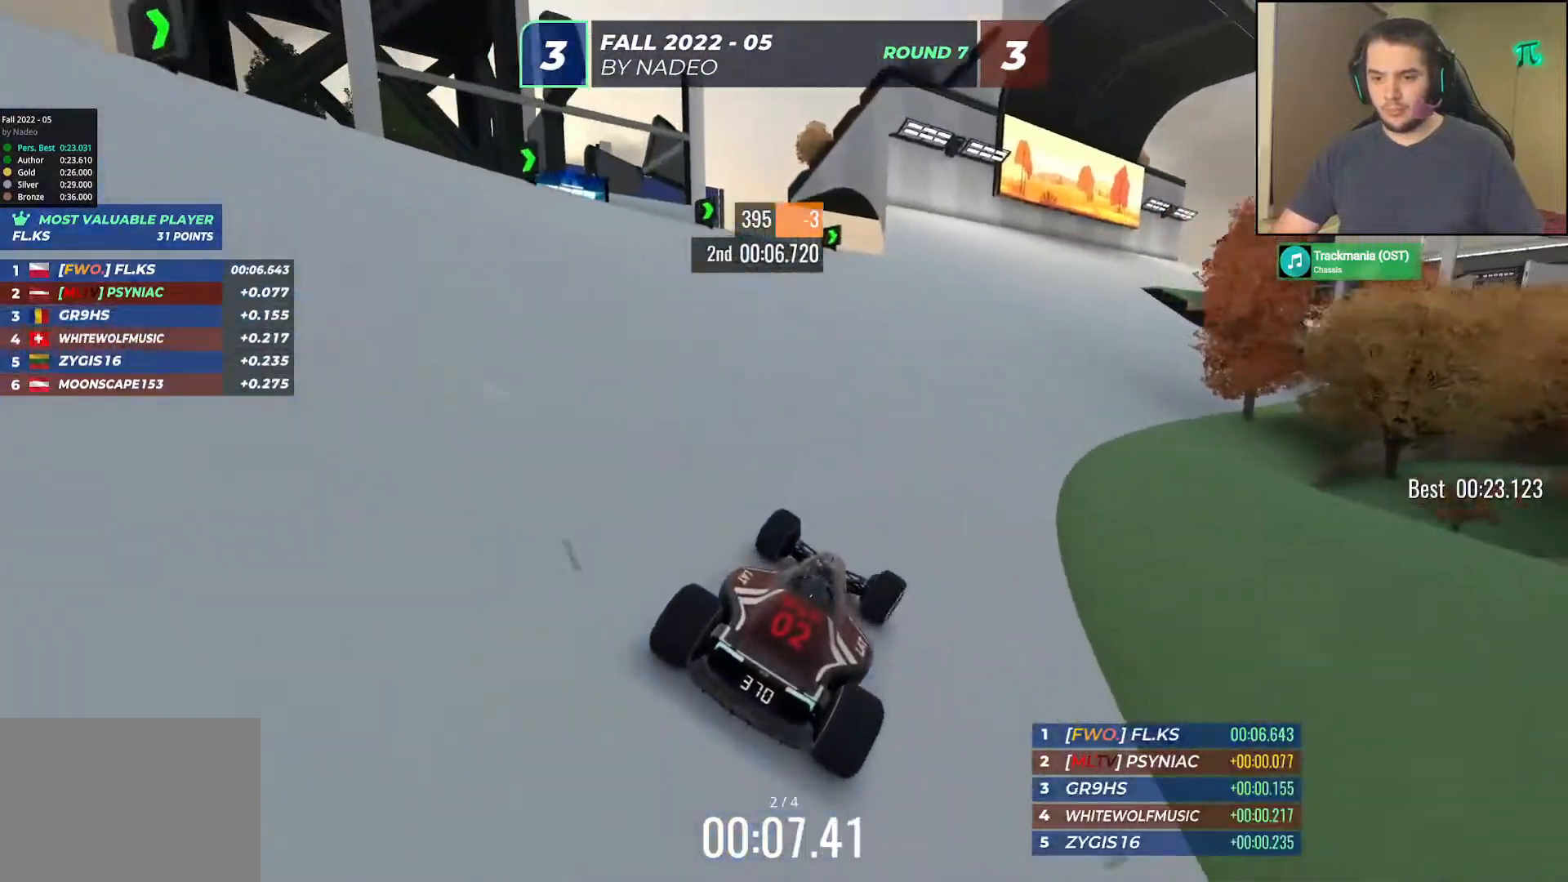
{"keys": ["up"], "events": [[33, "right", "down"], [250, "right", "up"], [333, "right", "down"], [433, "right", "up"]]}
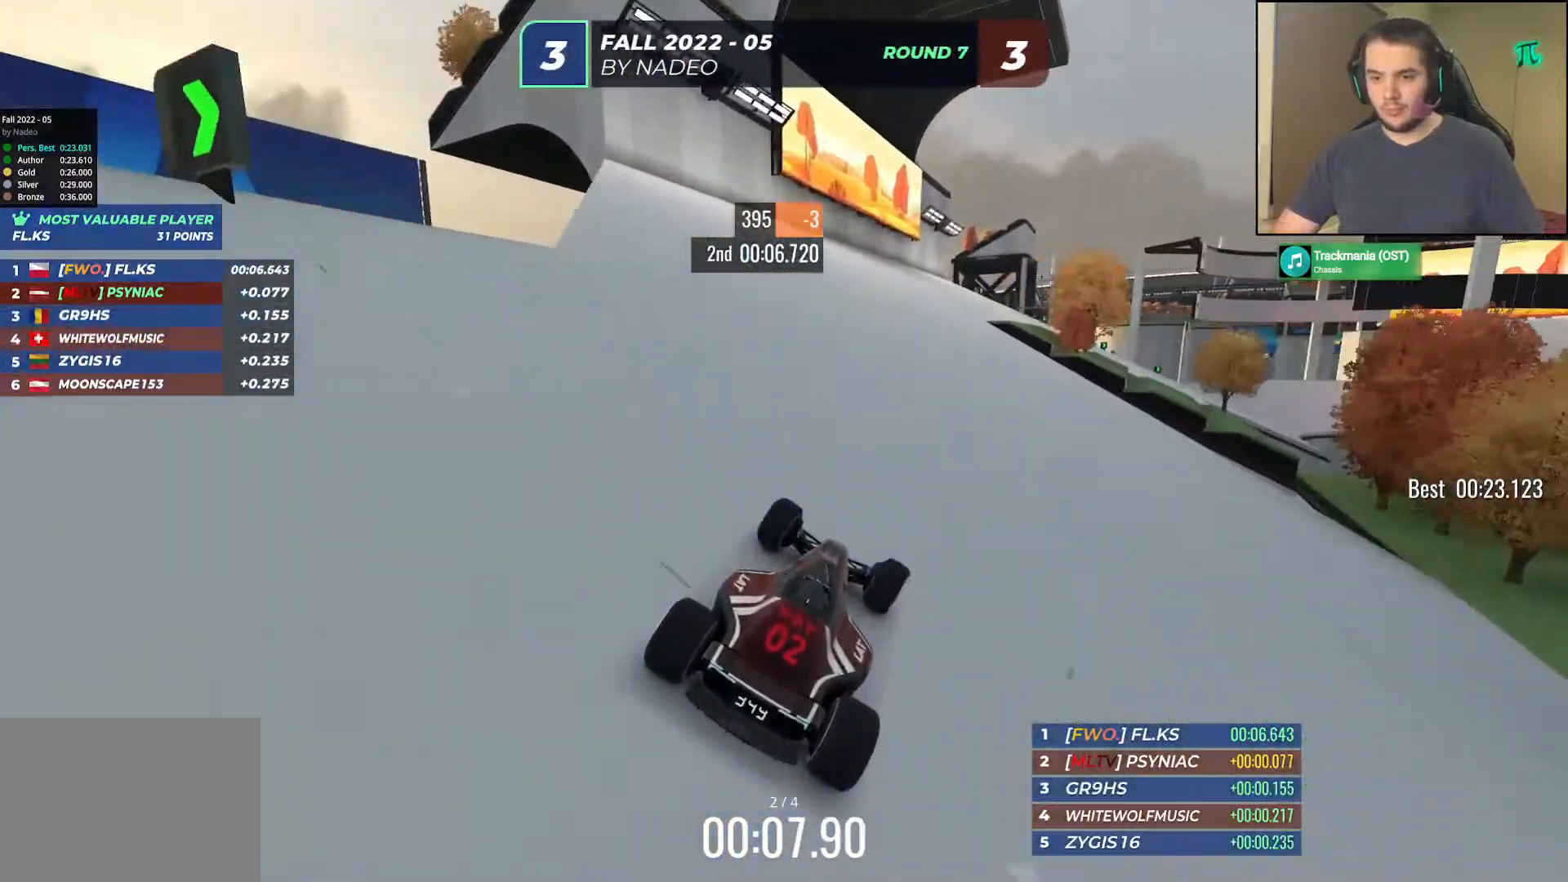
{"keys": ["up"], "events": [[33, "right", "down"], [150, "right", "up"], [317, "right", "down"], [433, "right", "up"]]}
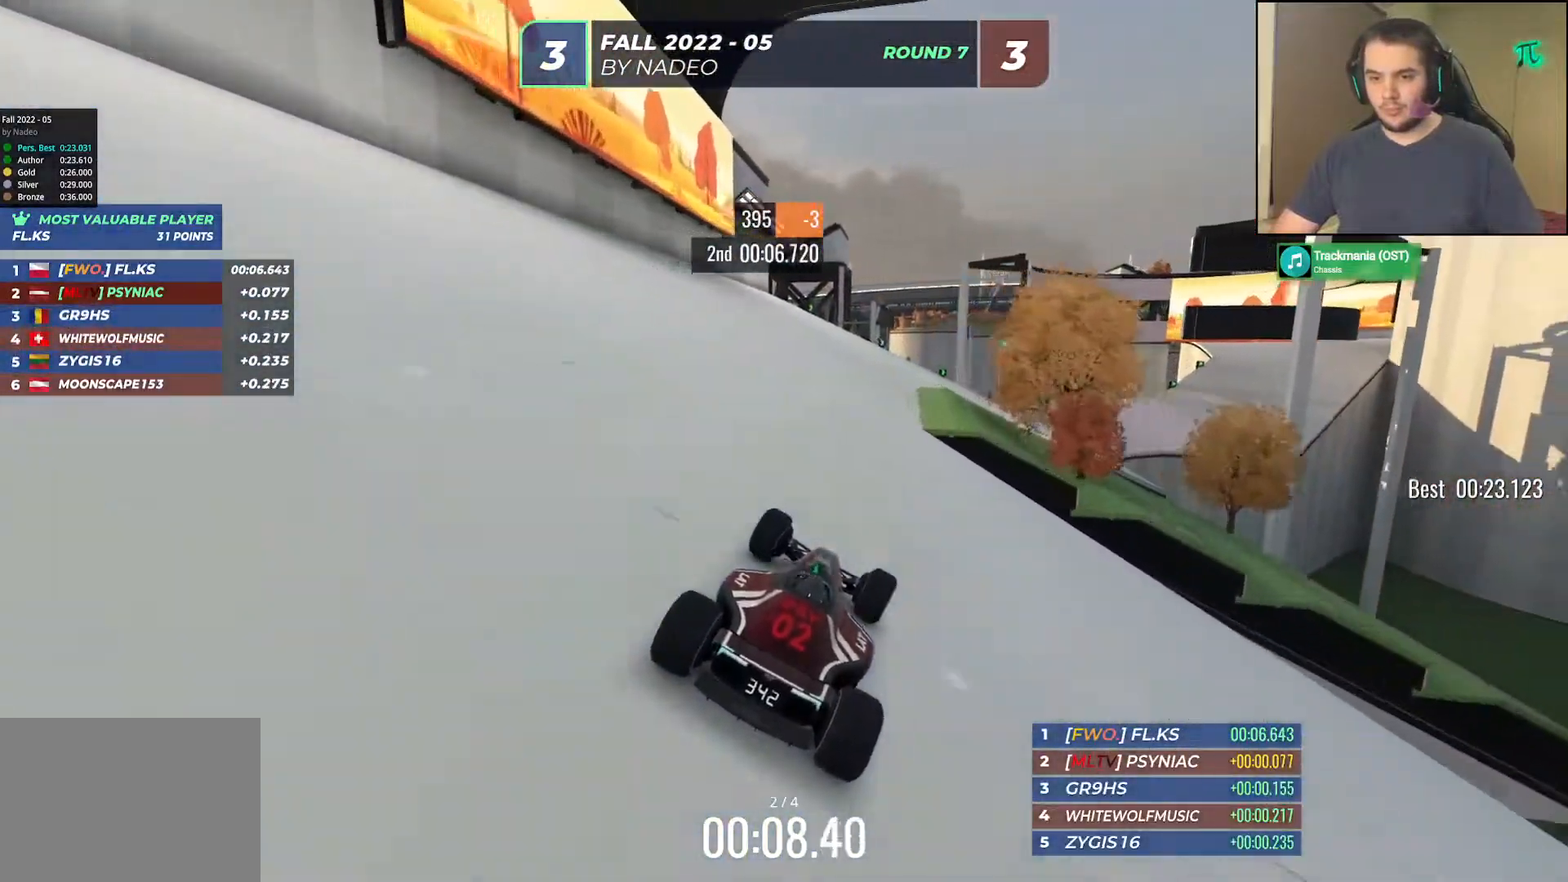
{"keys": ["up"], "events": [[133, "right", "down"], [250, "right", "up"], [400, "right", "down"], [450, "right", "up"]]}
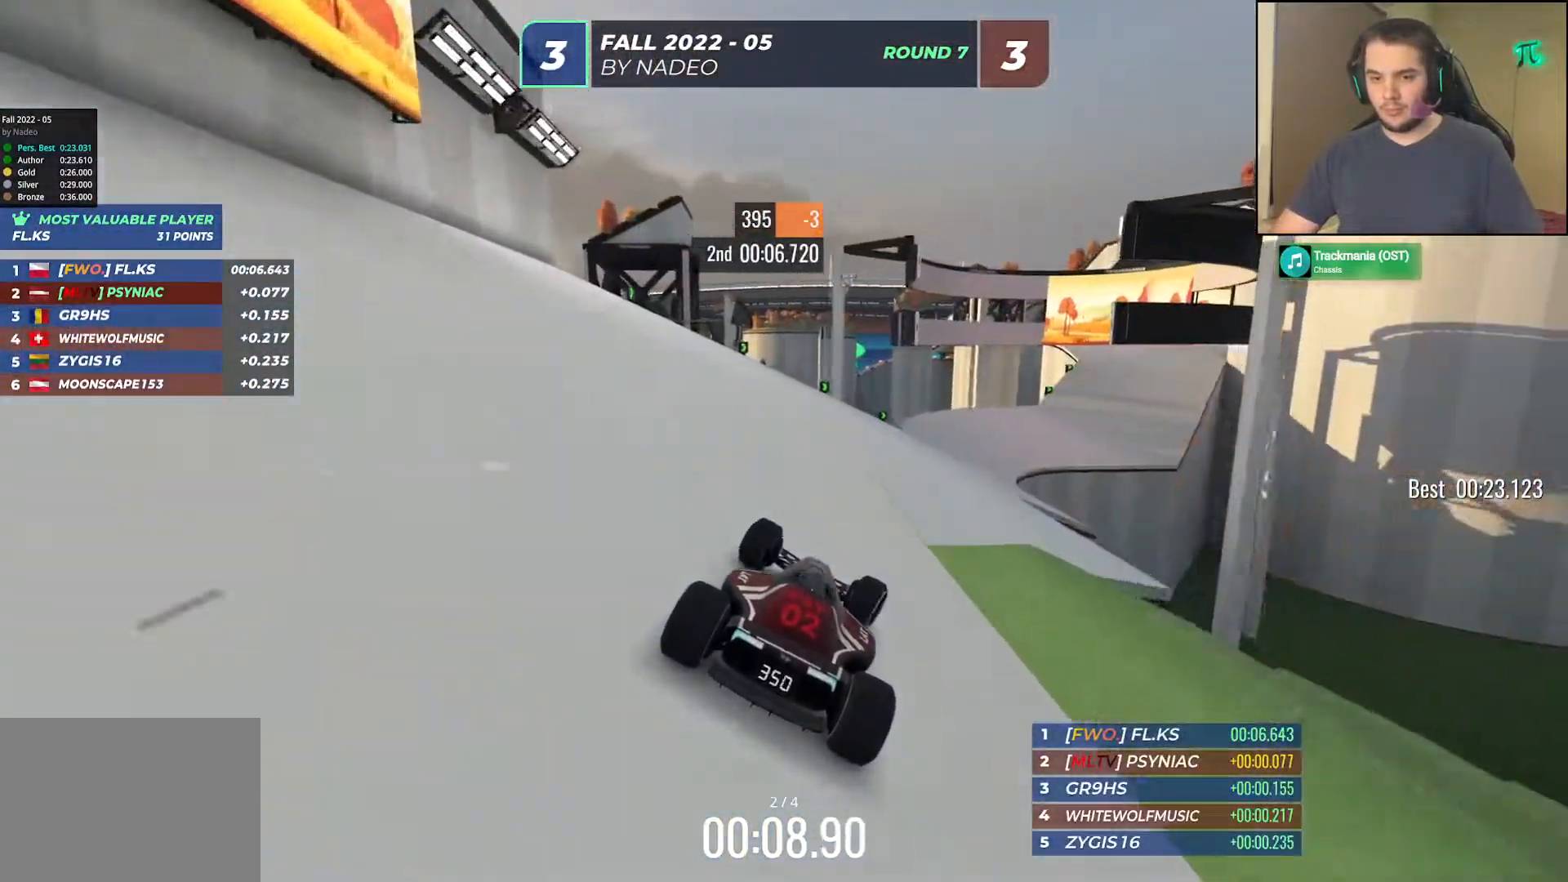
{"keys": ["right", "up"], "events": [[117, "right", "down"], [217, "right", "up"], [417, "right", "down"]]}
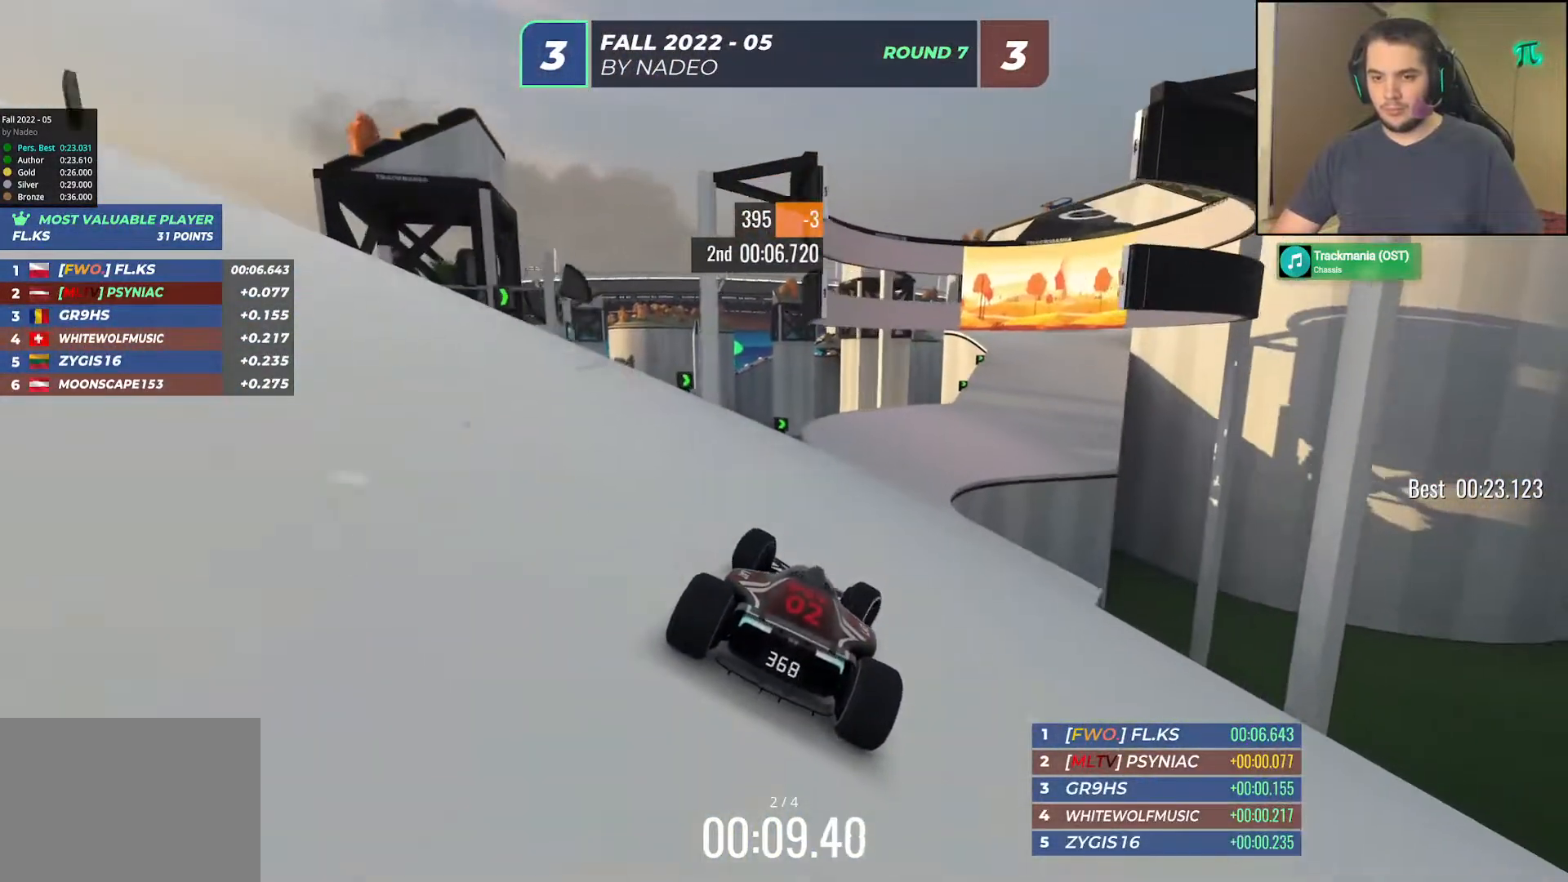
{"keys": ["right", "up"], "events": [[33, "right", "up"], [233, "left", "down"], [317, "left", "up"], [367, "right", "down"]]}
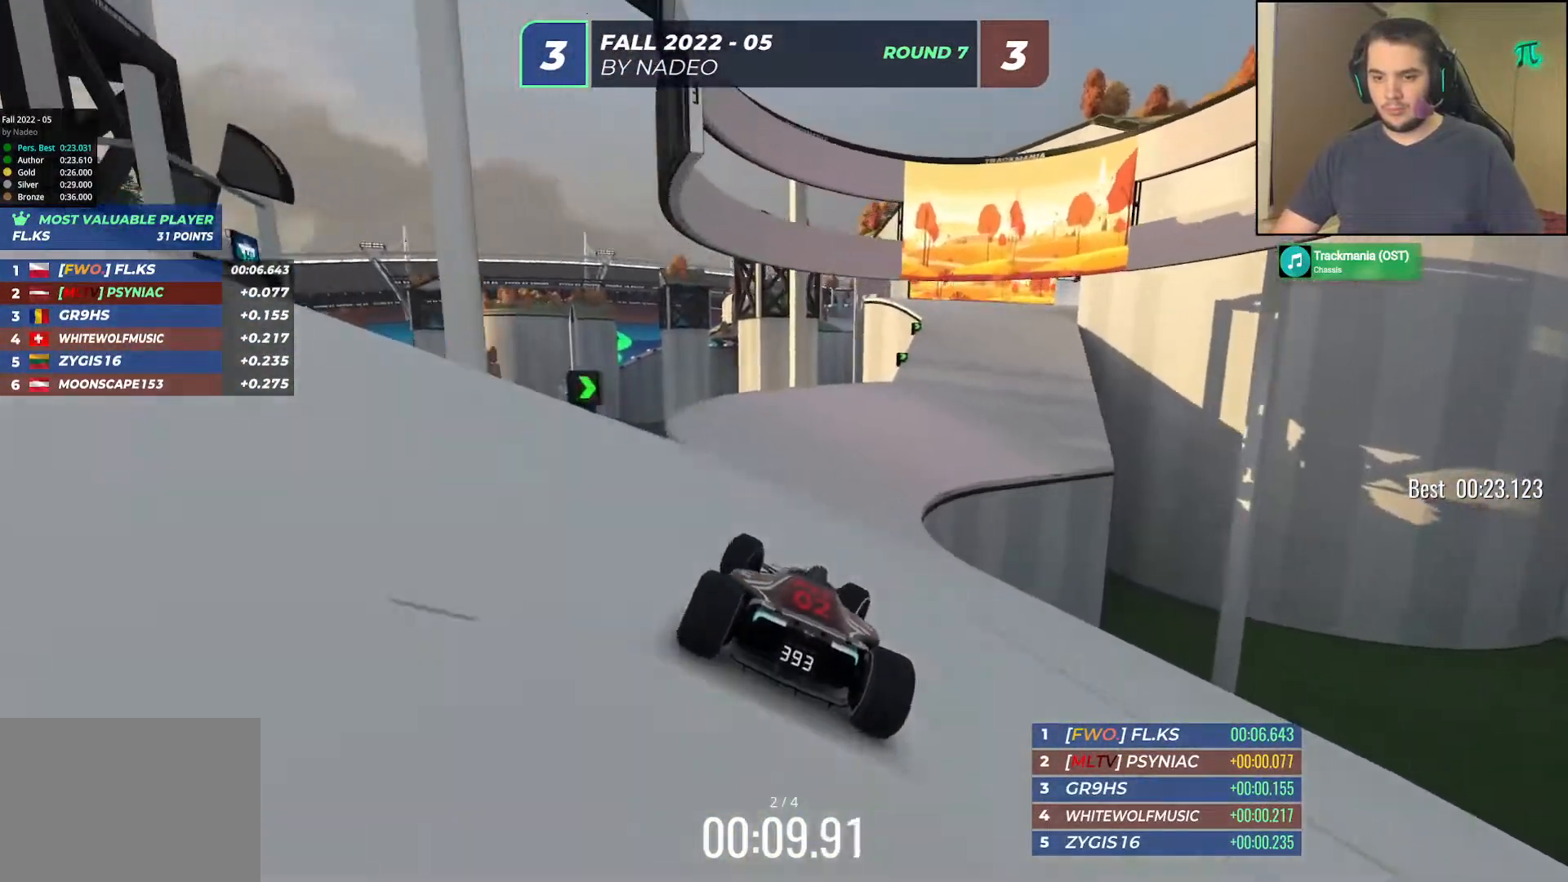
{"keys": ["right", "up"], "events": [[117, "right", "up"], [450, "right", "down"]]}
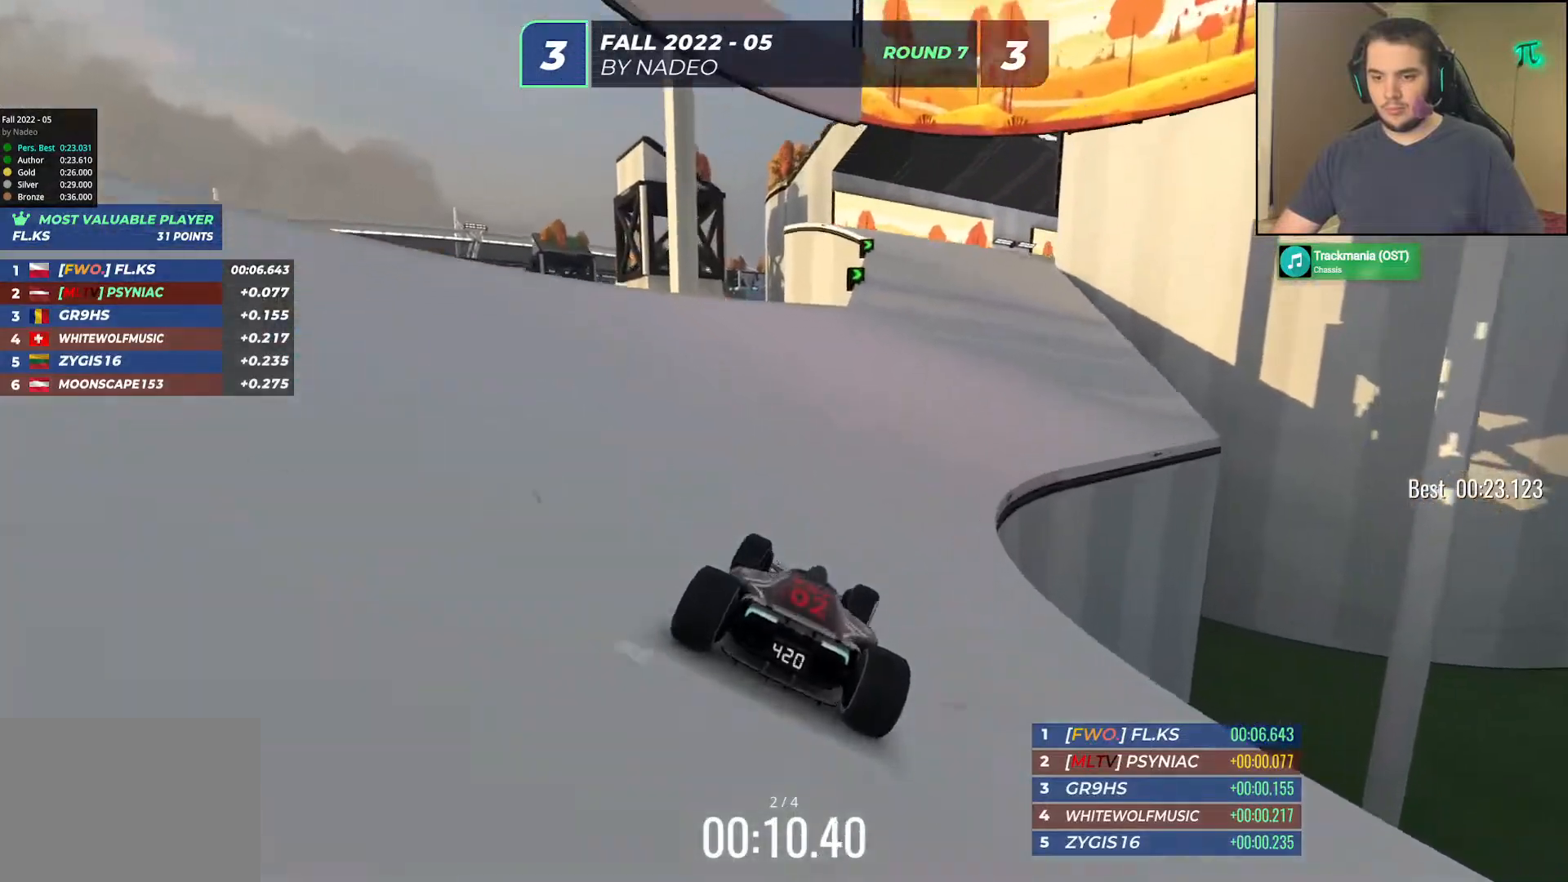
{"keys": ["up"], "events": [[17, "right", "up"]]}
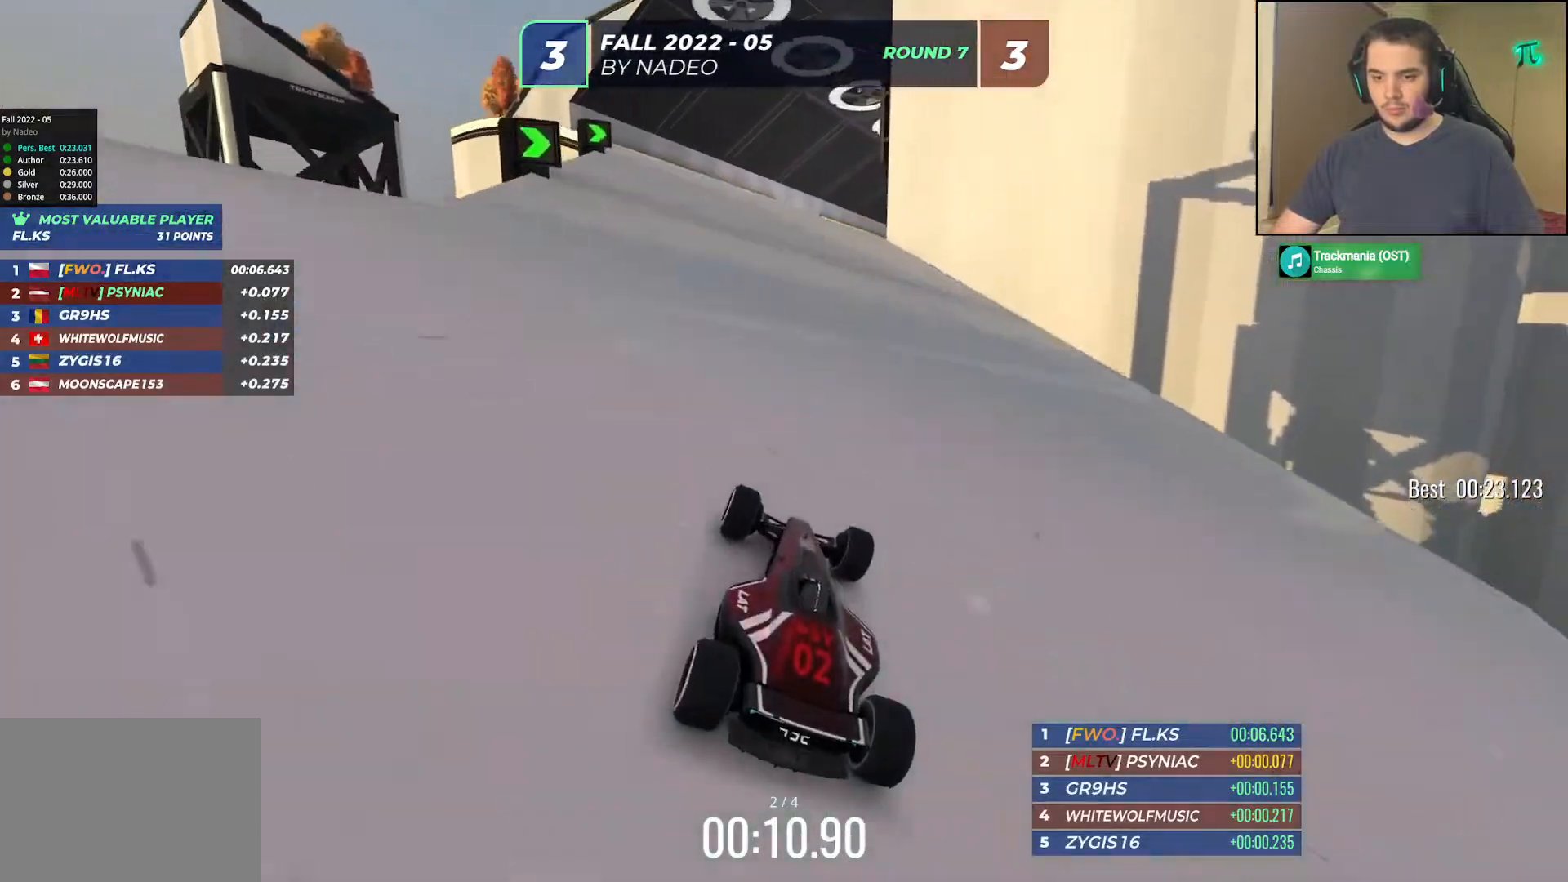
{"keys": ["up"], "events": [[17, "right", "down"], [117, "right", "up"], [300, "right", "down"], [433, "right", "up"]]}